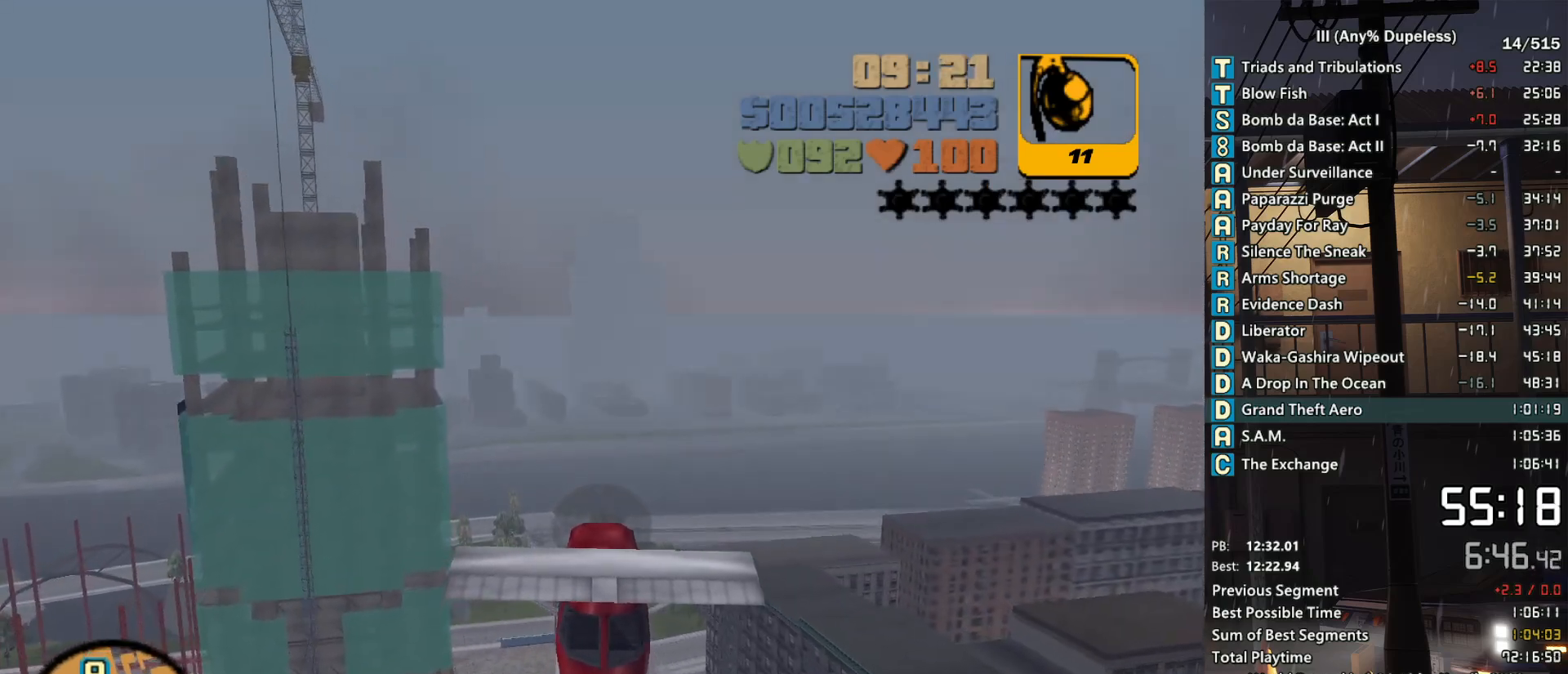
Gameplay with keyboard and mouse; each line is a JSON object with the keys and mouse buttons held at the frame after it. "events" lists presses ("down") and releases ("up") of "a", "alt", "c", "caps_lock", "ctrl", "d", "down", "e", "escape", "f", "f1", "f2", "f3", "left", "num4", "num6", "q", "r", "right", "s", "shift", "space", "tab", "tilde", "up", "w", "x", "z", "mouse_left", "mouse_middle", "mouse_right", "mouse_mb4", "mouse_mb5", "mouse_wheel_up" and "mouse_wheel_down" between this image and that frame as [ms after this image, input, new state], when the widget could be followed in between. "mouse_left", "mouse_middle", "mouse_right", "mouse_mb4", "mouse_mb5", "mouse_wheel_up", "mouse_wheel_down" = the "left", "middle", "right", "mb4", "mb5", "wheel_up", "wheel_down" buttons of the "mouse" list. No other keys are recorded. Not read: mouse_move.
{"keys": ["up"], "mouse": [], "events": [[16, "a", "down"], [100, "a", "up"], [100, "up", "up"], [250, "a", "down"], [250, "up", "down"], [383, "a", "up"]]}
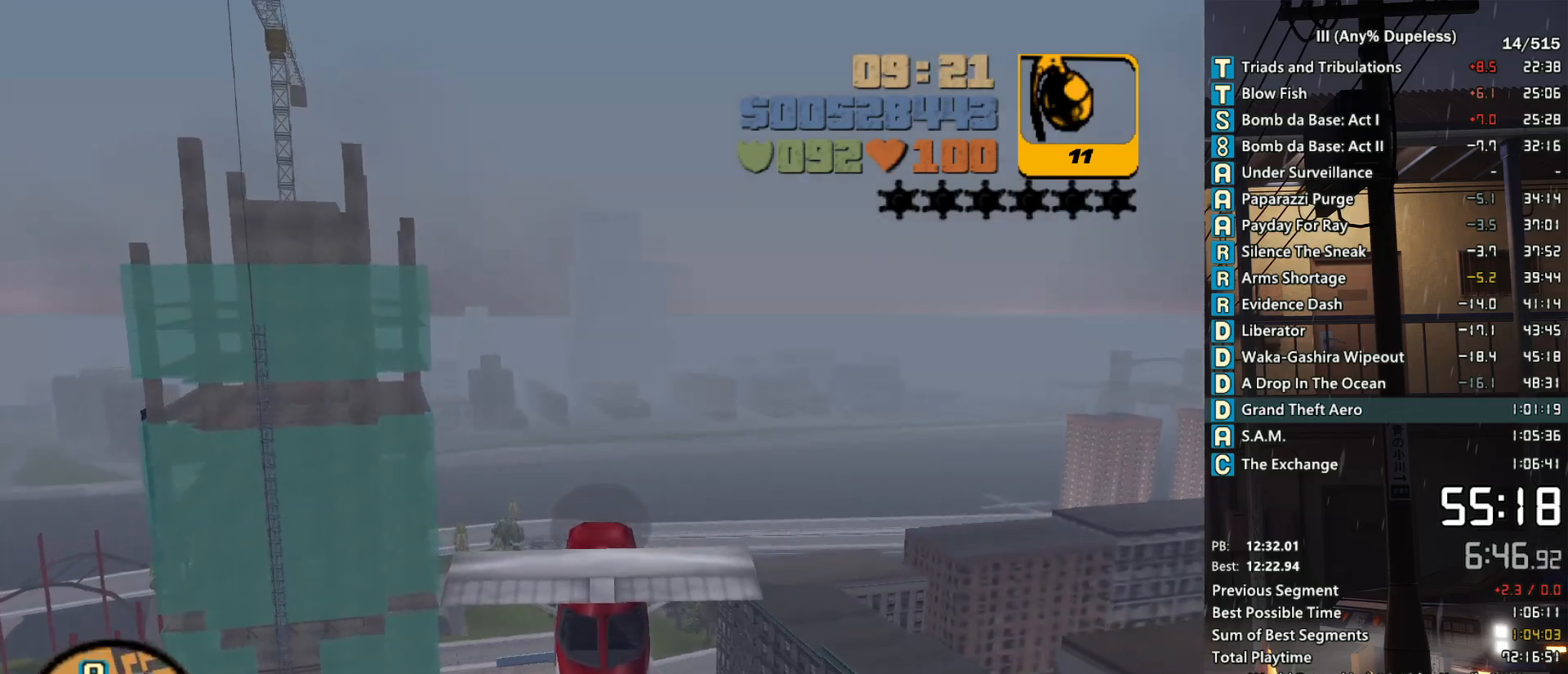
{"keys": ["d", "up"], "mouse": [], "events": [[16, "a", "down"], [116, "a", "up"], [250, "d", "down"], [250, "up", "up"], [400, "d", "up"], [450, "up", "down"], [500, "d", "down"]]}
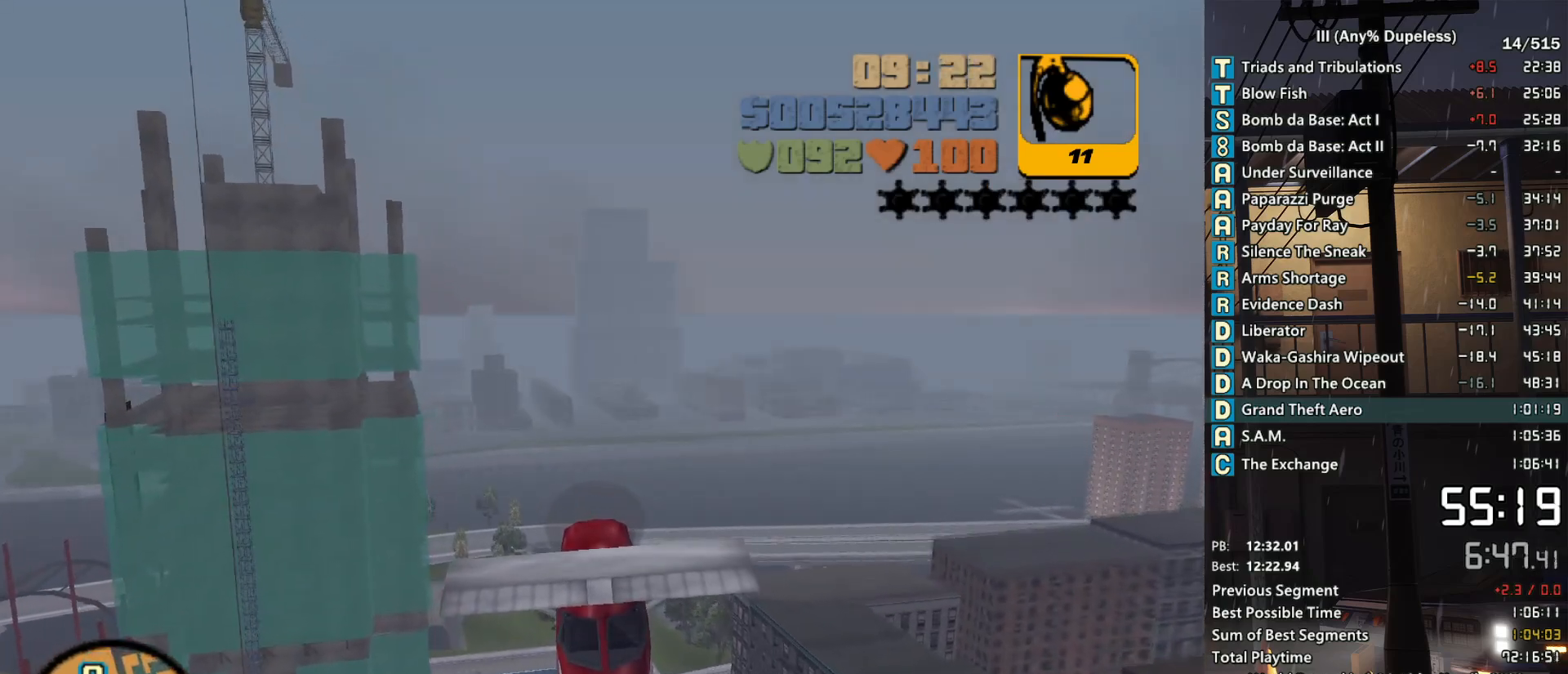
{"keys": ["d"], "mouse": [], "events": [[83, "d", "up"], [316, "a", "down"], [366, "a", "up"], [366, "up", "up"], [466, "d", "down"]]}
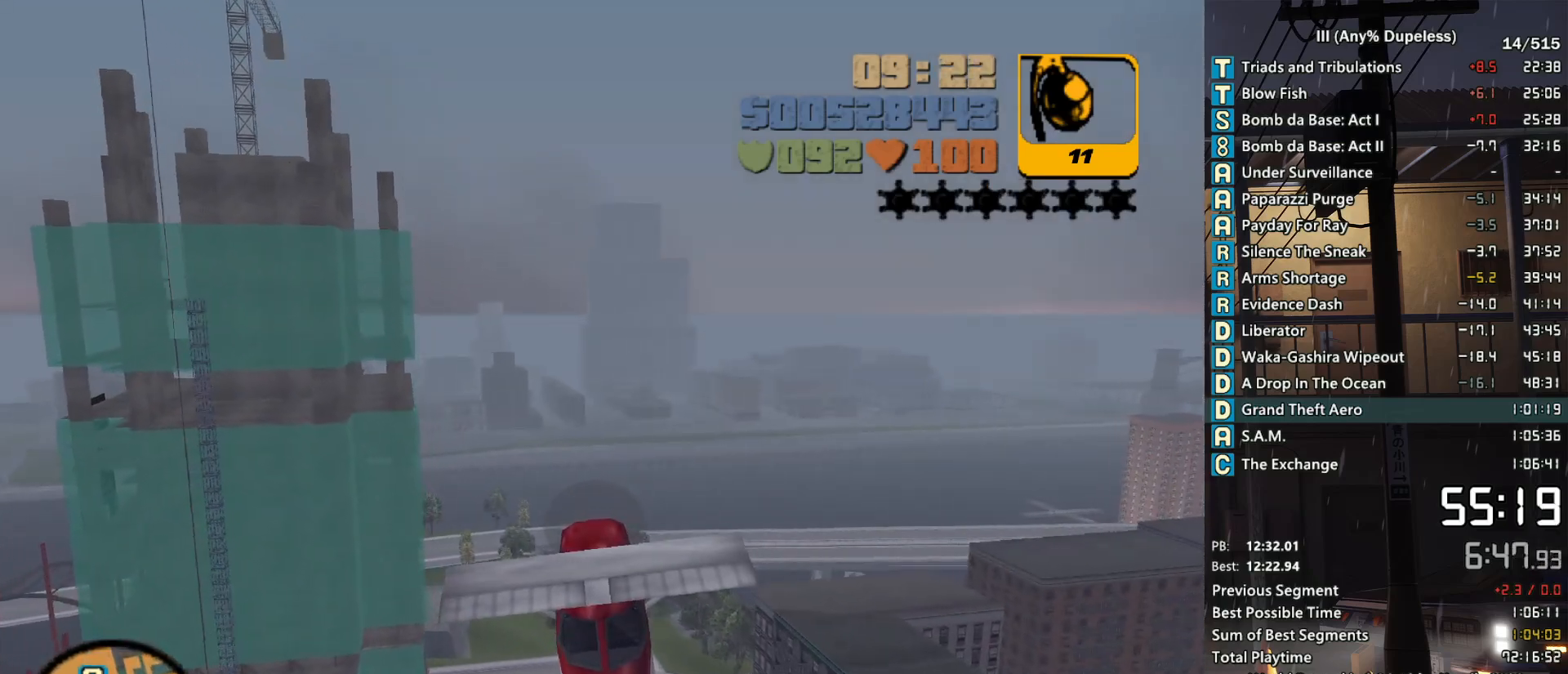
{"keys": ["d", "up"], "mouse": [], "events": [[50, "up", "down"], [100, "d", "up"], [200, "d", "down"], [250, "up", "up"], [283, "d", "up"], [433, "d", "down"], [433, "up", "down"]]}
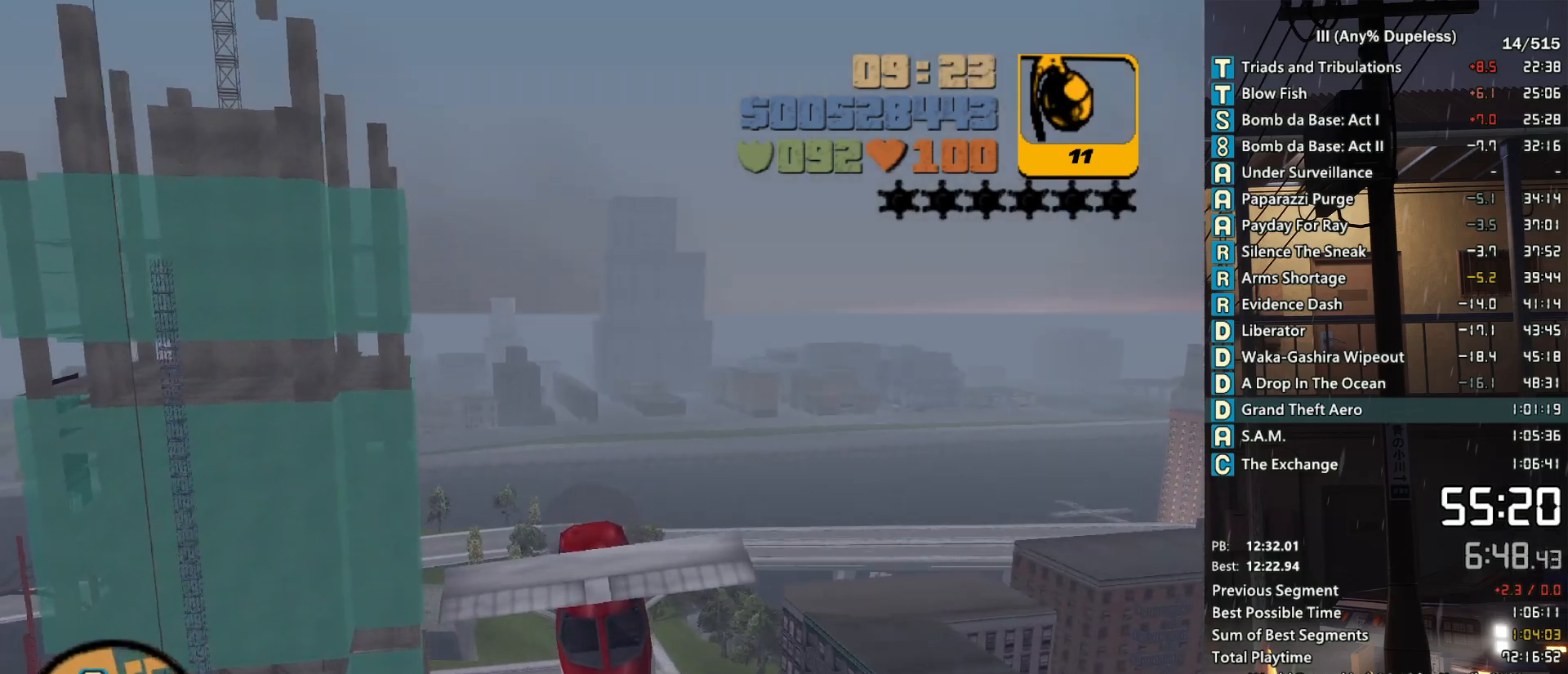
{"keys": ["up"], "mouse": [], "events": [[16, "d", "up"], [16, "up", "up"], [116, "d", "down"], [266, "d", "up"], [266, "up", "down"], [450, "a", "down"], [500, "a", "up"]]}
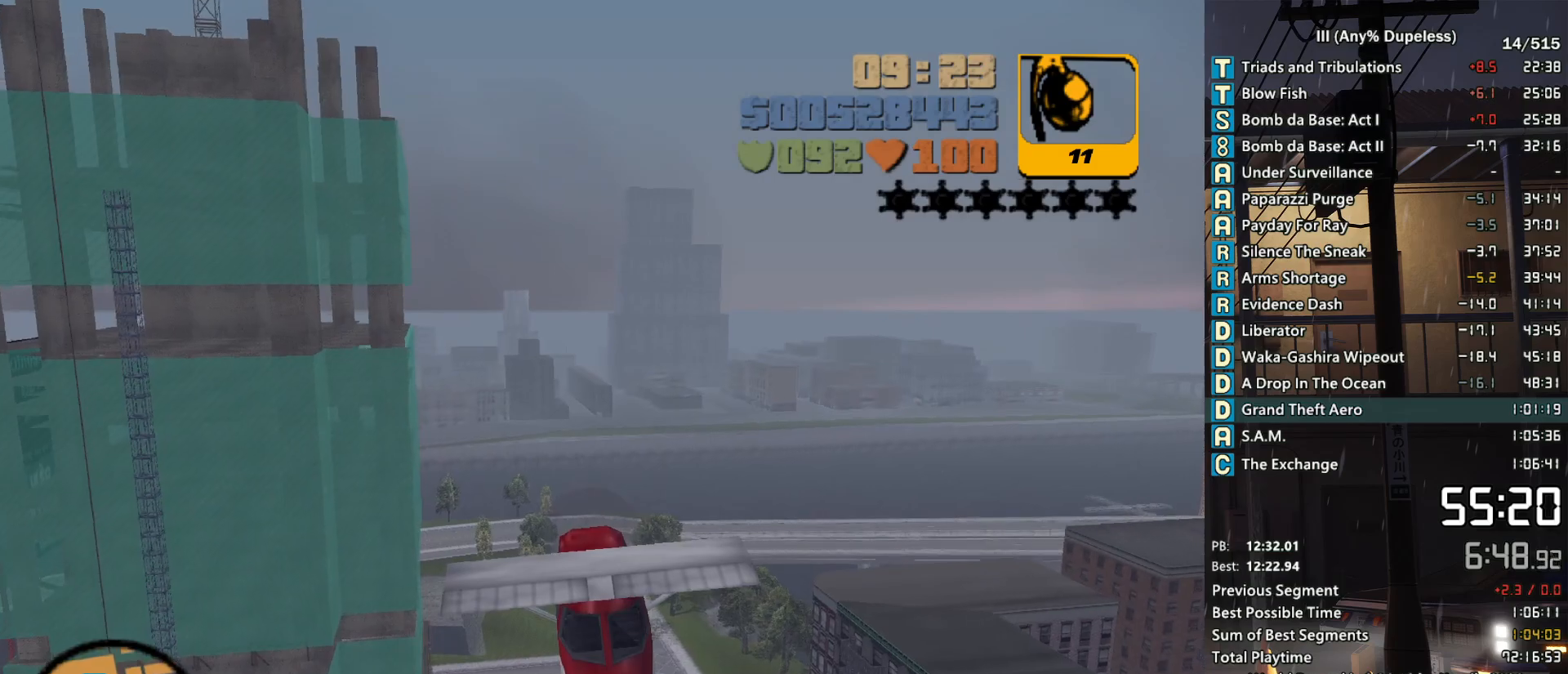
{"keys": ["up"], "mouse": [], "events": [[266, "a", "down"], [316, "a", "up"]]}
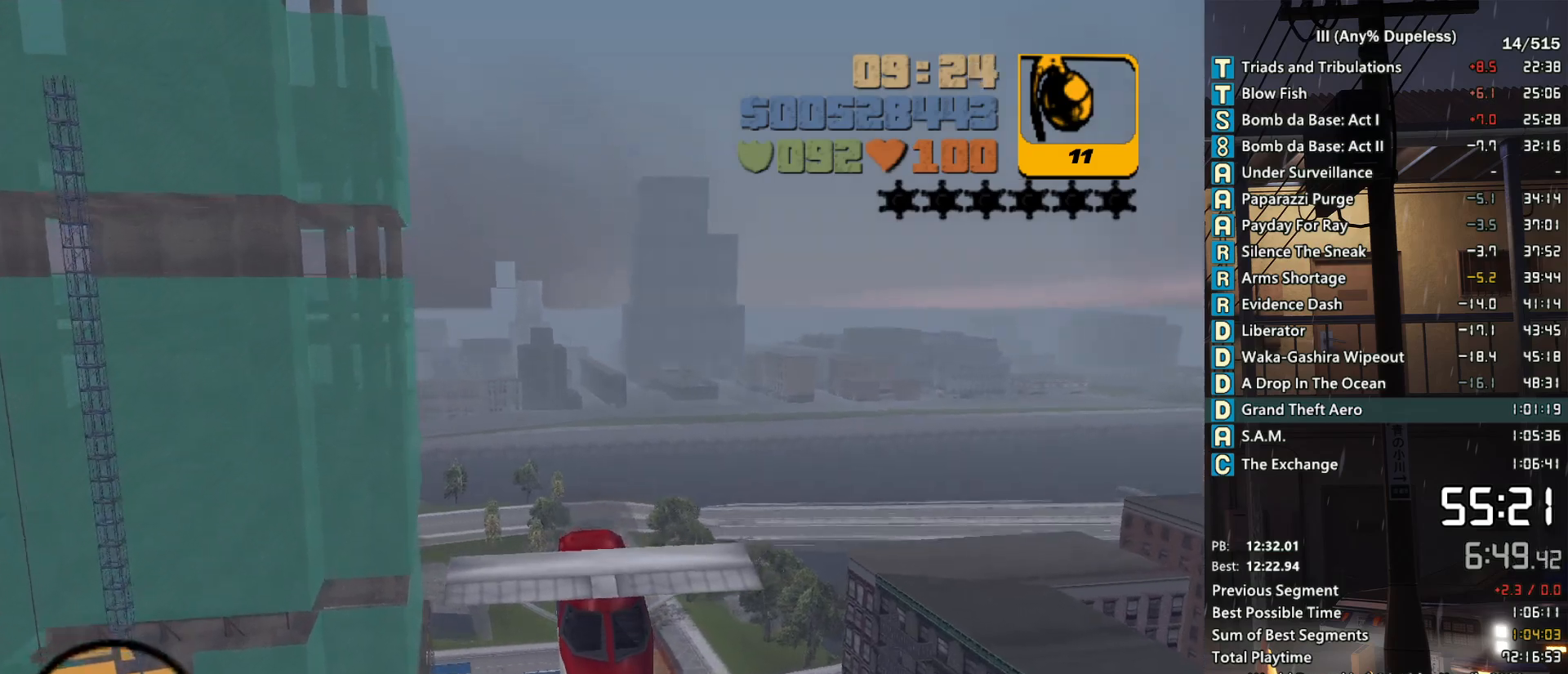
{"keys": [], "mouse": [], "events": [[16, "up", "up"], [100, "a", "down"], [150, "a", "up"], [150, "up", "down"], [333, "a", "down"], [333, "up", "up"], [433, "a", "up"]]}
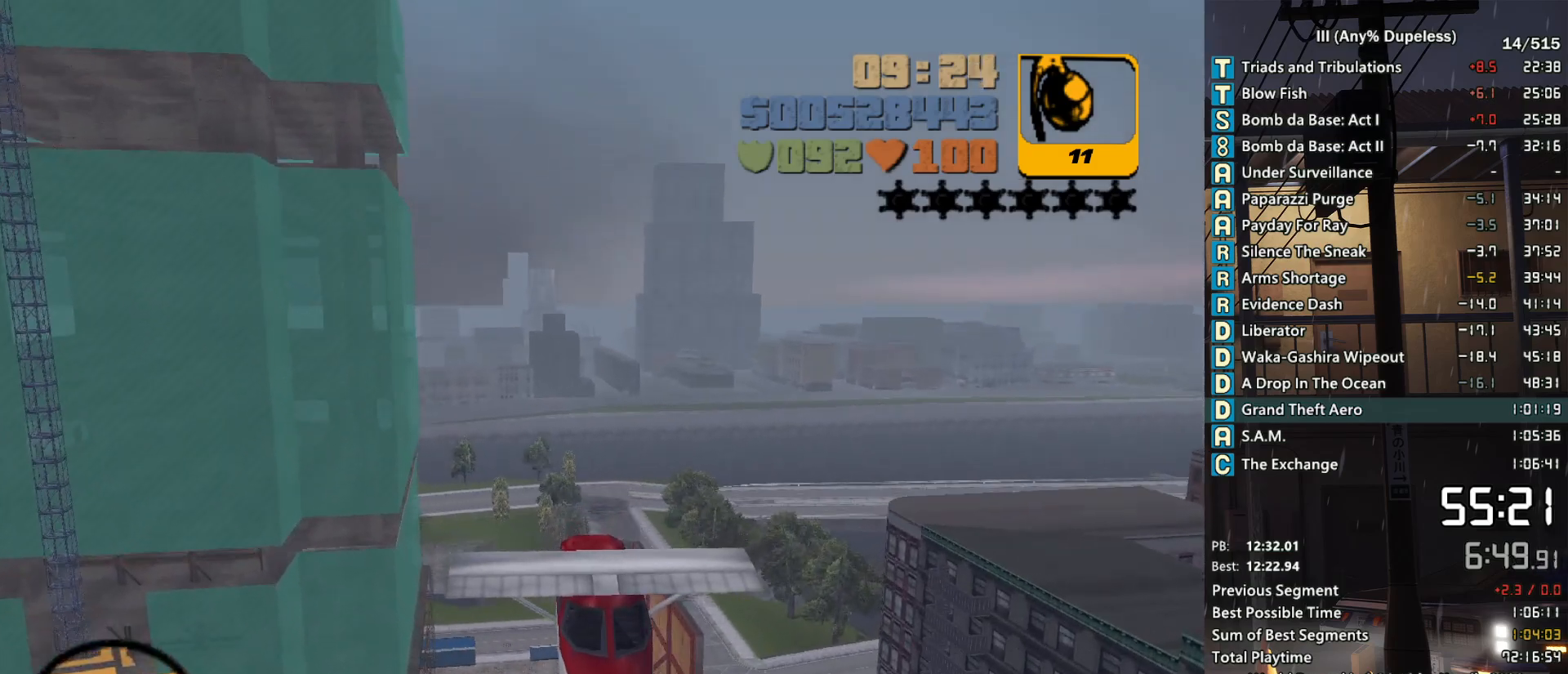
{"keys": ["up"], "mouse": [], "events": [[116, "a", "down"], [116, "up", "down"], [216, "a", "up"], [350, "a", "down"], [450, "a", "up"]]}
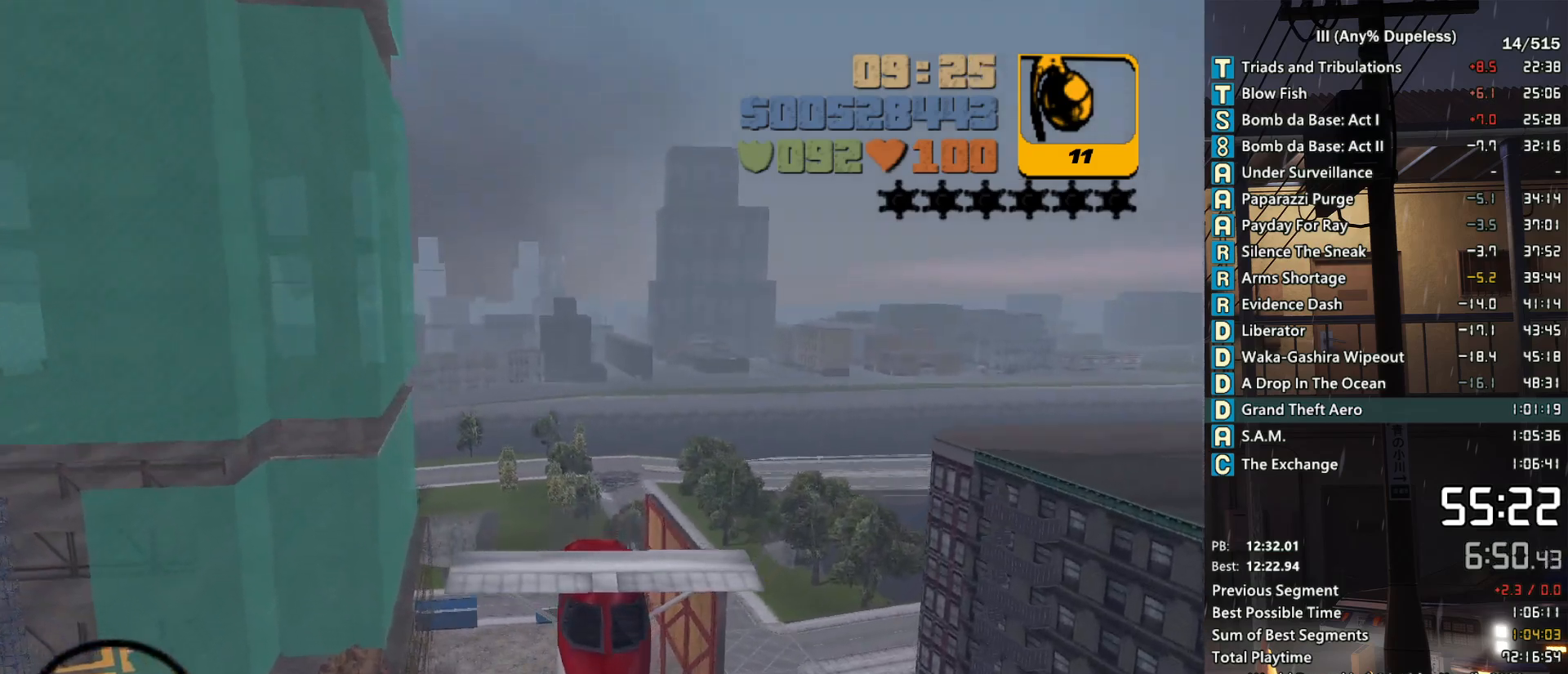
{"keys": [], "mouse": [], "events": [[83, "a", "down"], [183, "a", "up"], [233, "up", "up"], [316, "a", "down"], [366, "down", "down"], [466, "a", "up"], [466, "down", "up"]]}
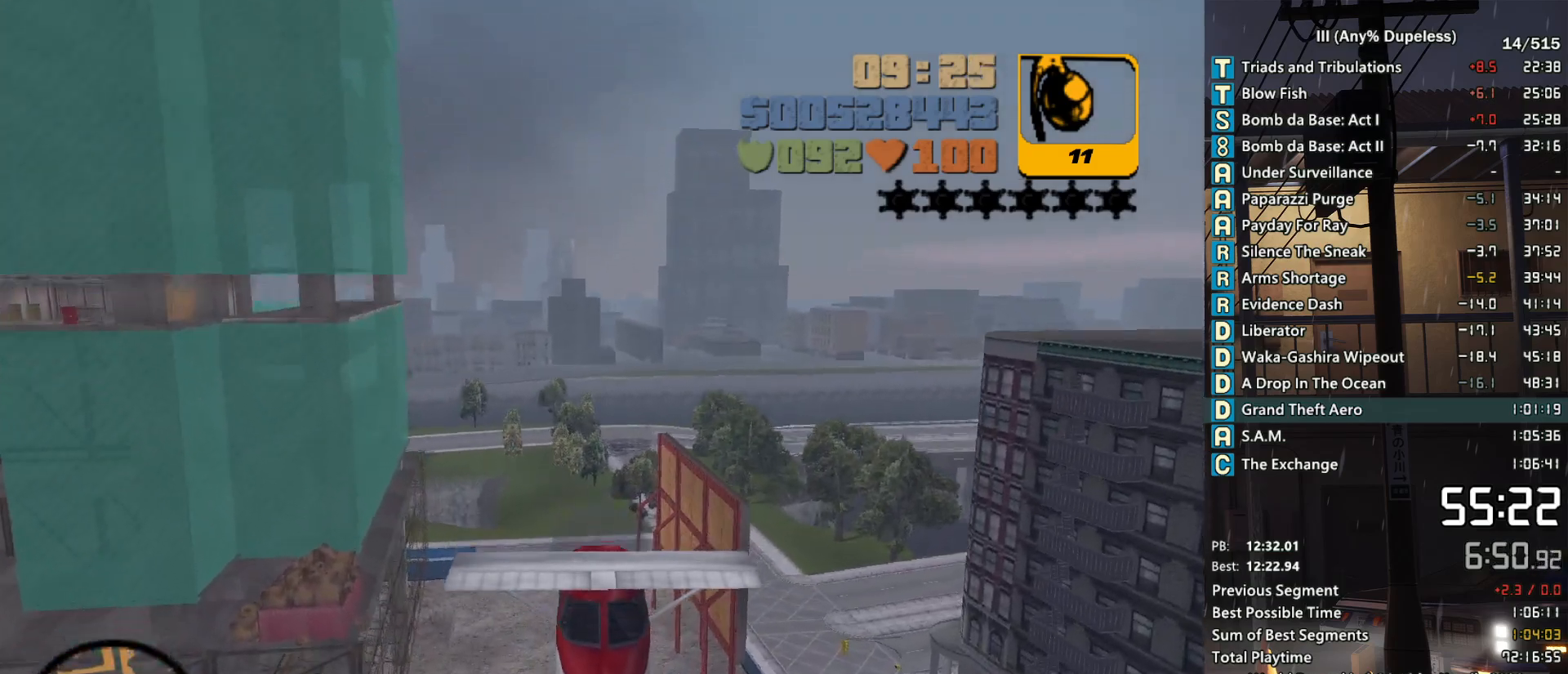
{"keys": ["up"], "mouse": [], "events": [[50, "a", "down"], [200, "a", "up"], [383, "up", "down"]]}
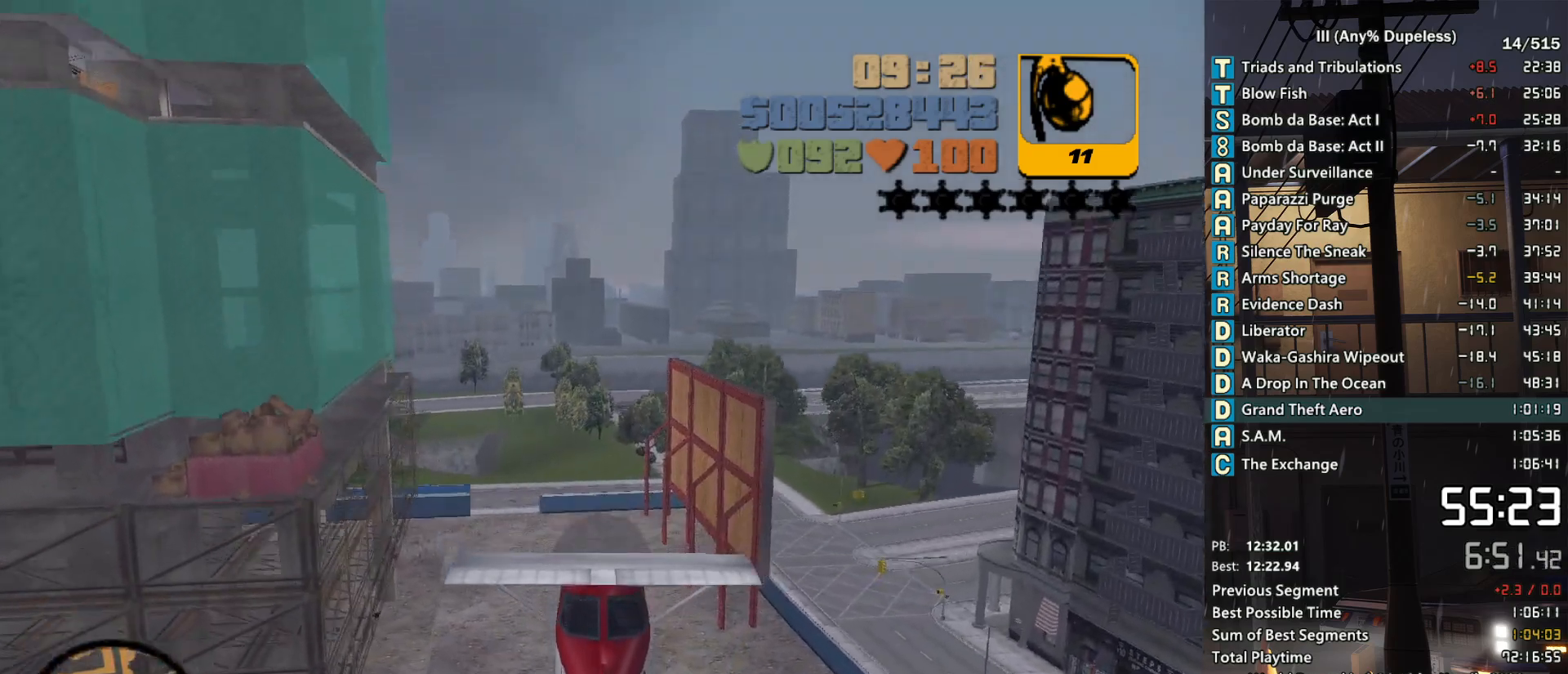
{"keys": ["a", "s", "space"], "mouse": [], "events": [[66, "a", "down"], [166, "s", "down"], [216, "a", "up"], [216, "s", "up"], [300, "s", "down"], [350, "a", "down"], [350, "space", "down"], [350, "up", "up"]]}
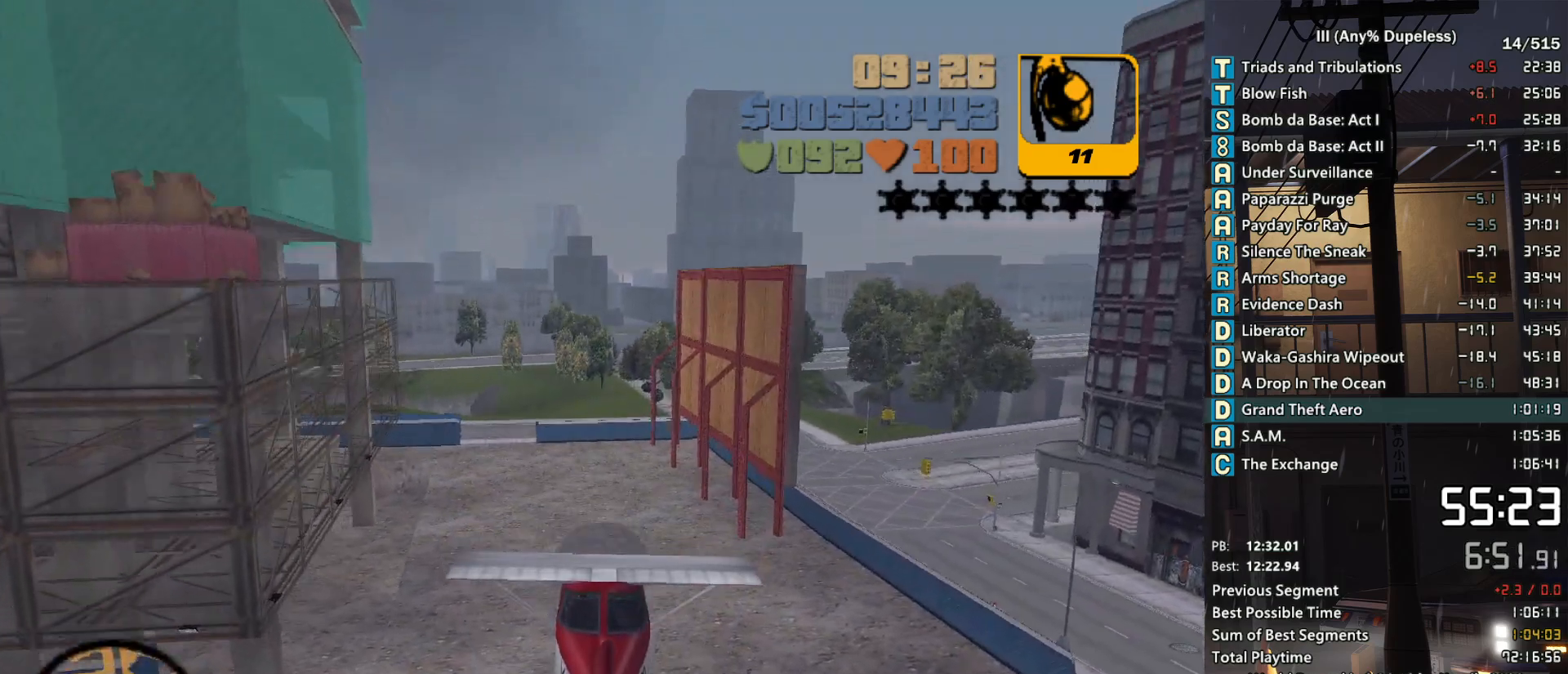
{"keys": ["a", "down", "s", "space"], "mouse": [], "events": [[83, "down", "down"], [233, "down", "up"], [316, "a", "up"], [366, "down", "down"], [400, "a", "down"]]}
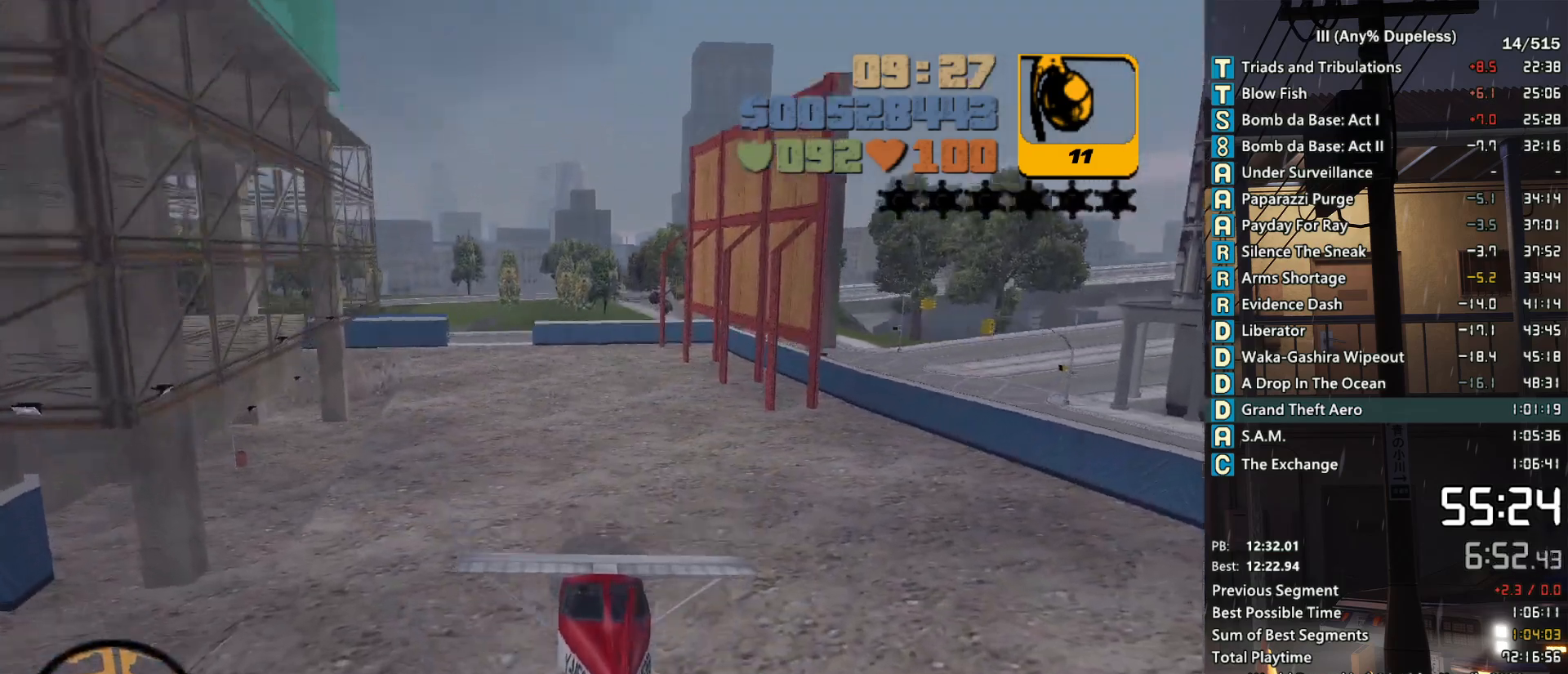
{"keys": ["s", "space"], "mouse": [], "events": [[433, "a", "up"], [433, "down", "up"]]}
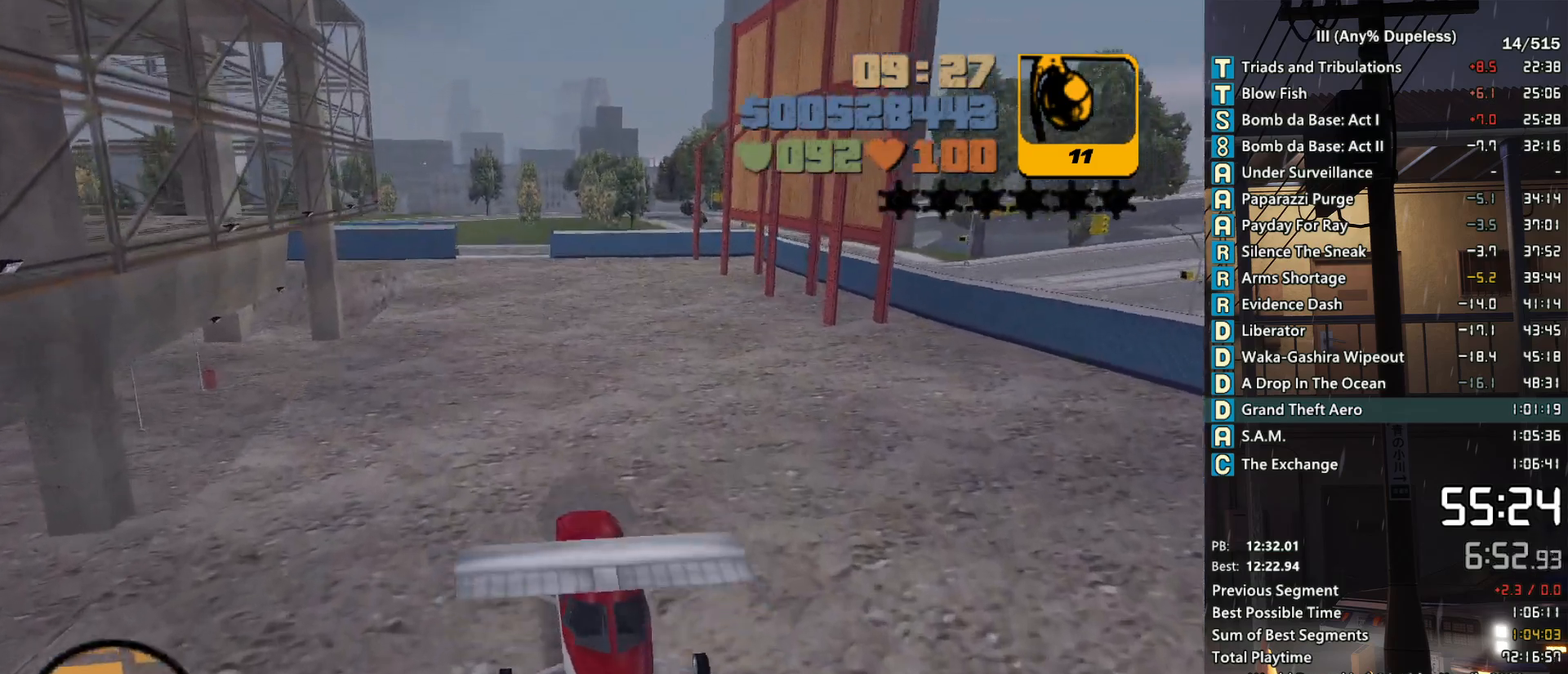
{"keys": ["f", "s", "space"], "mouse": [], "events": [[16, "a", "down"], [116, "a", "up"], [216, "d", "down"], [300, "d", "up"], [400, "f", "down"]]}
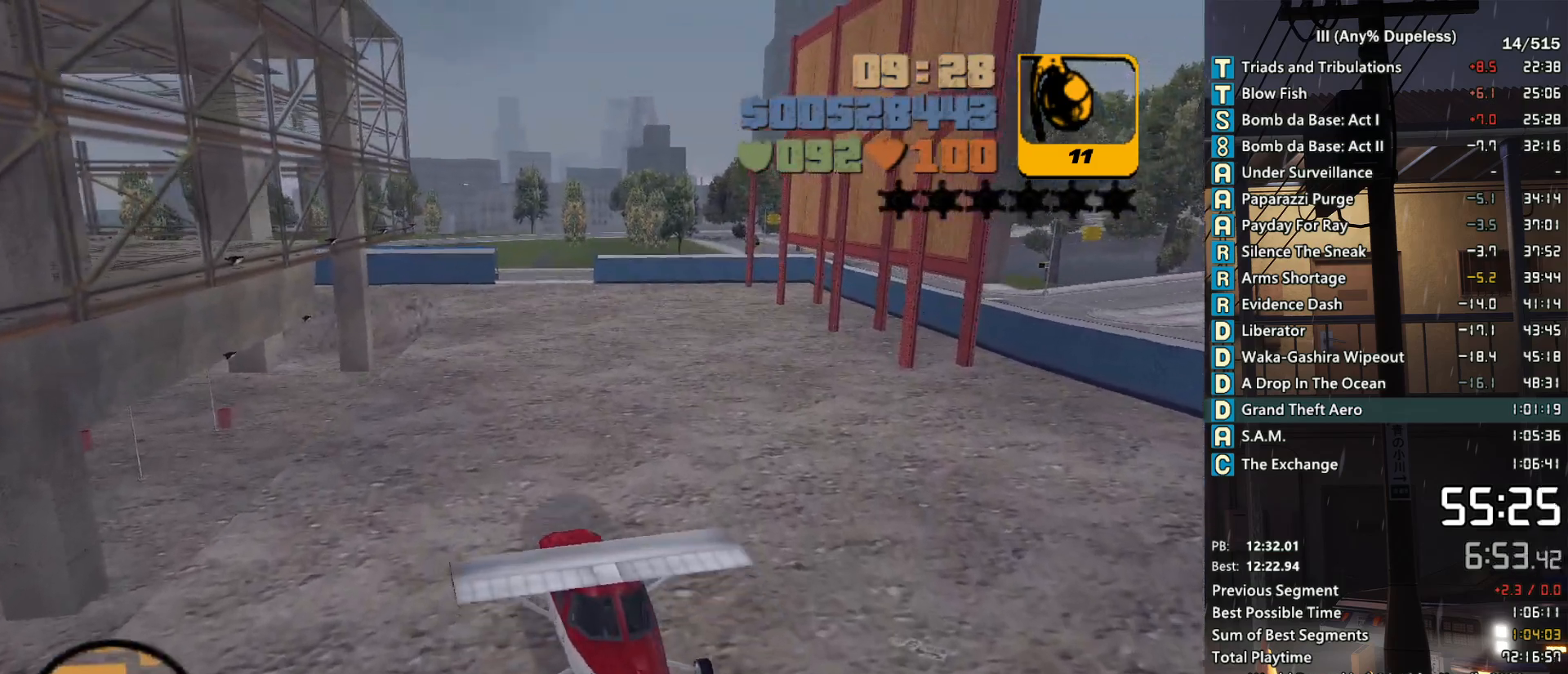
{"keys": ["f", "s"], "mouse": [], "events": [[33, "f", "up"], [83, "f", "down"], [183, "f", "up"], [266, "f", "down"], [366, "f", "up"], [416, "f", "down"], [416, "space", "up"]]}
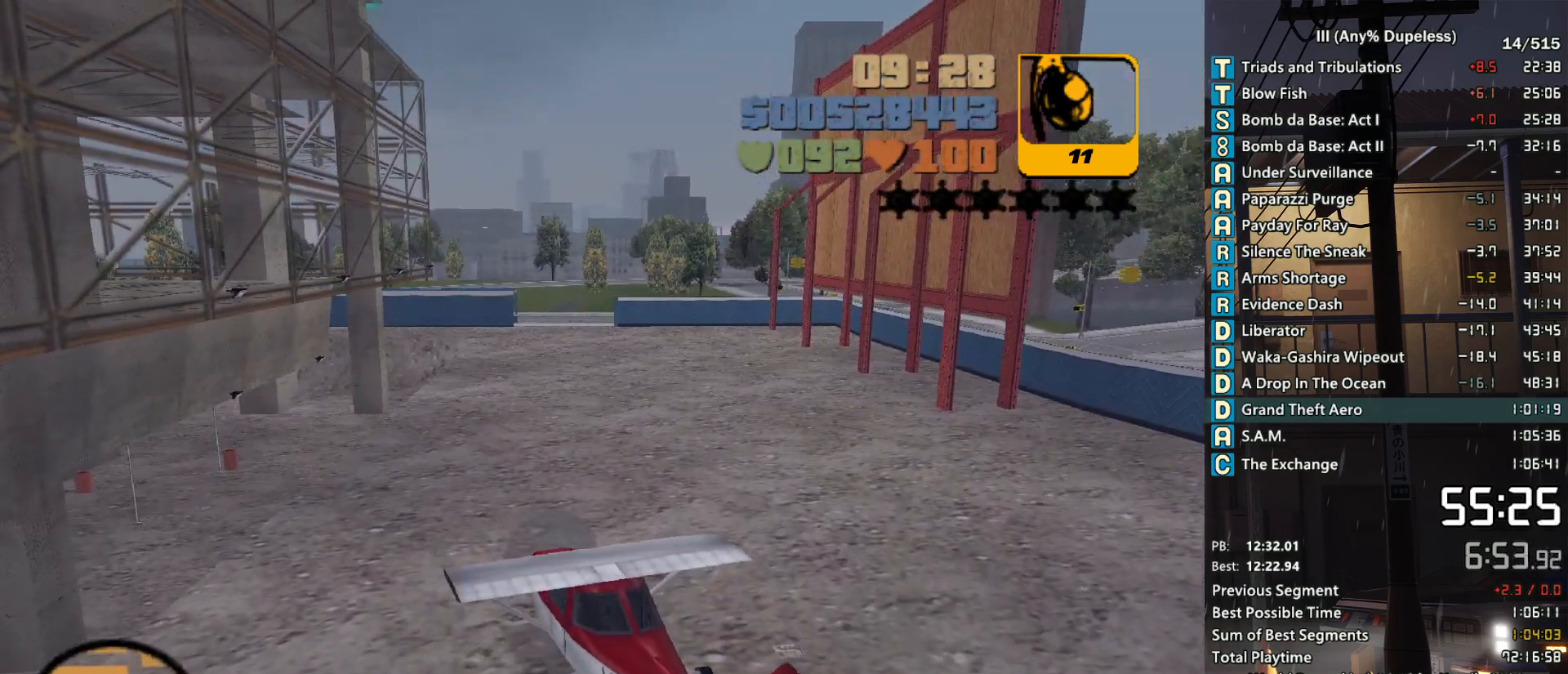
{"keys": ["a", "w"], "mouse": [], "events": [[16, "a", "down"], [16, "f", "up"], [50, "f", "down"], [150, "f", "up"], [150, "s", "up"], [250, "r", "down"], [283, "w", "down"], [333, "r", "up"], [383, "r", "down"], [483, "r", "up"]]}
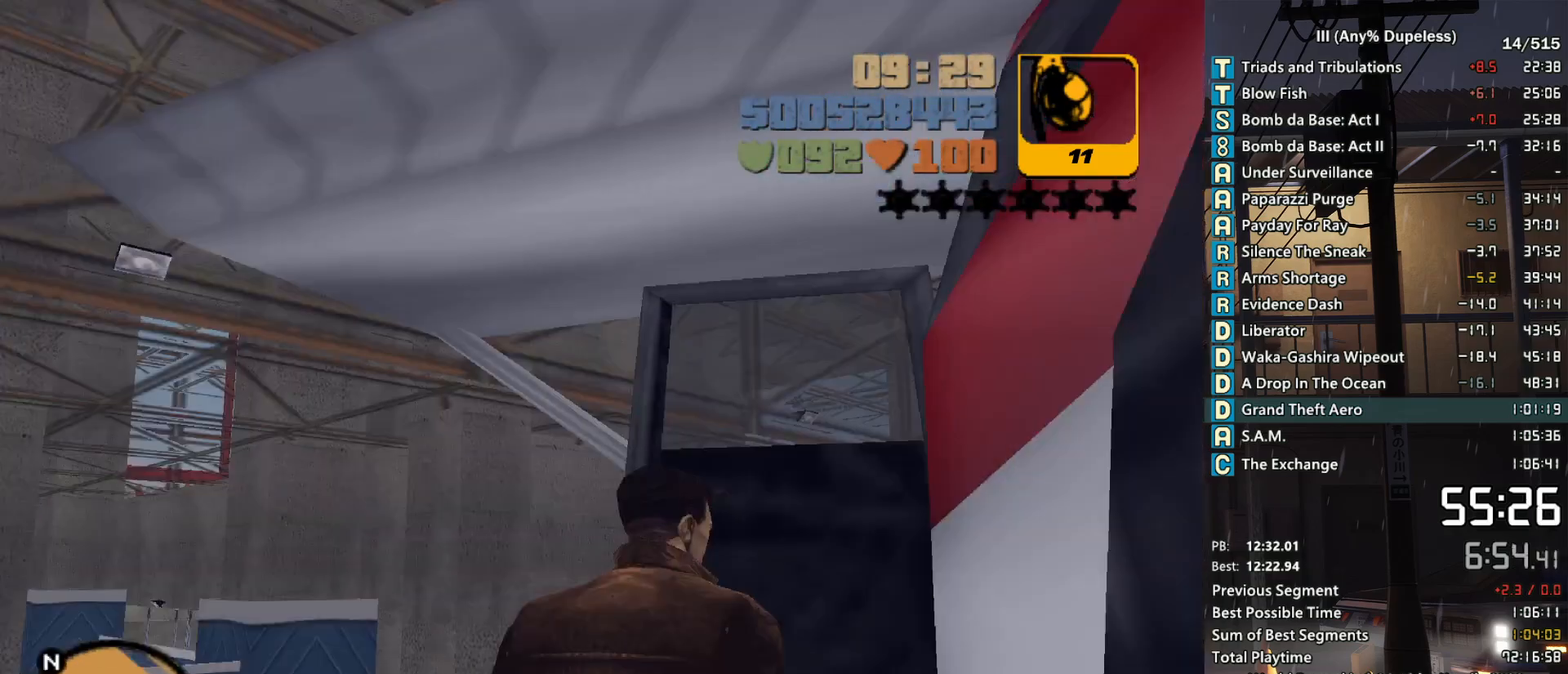
{"keys": ["a", "w"], "mouse": [], "events": []}
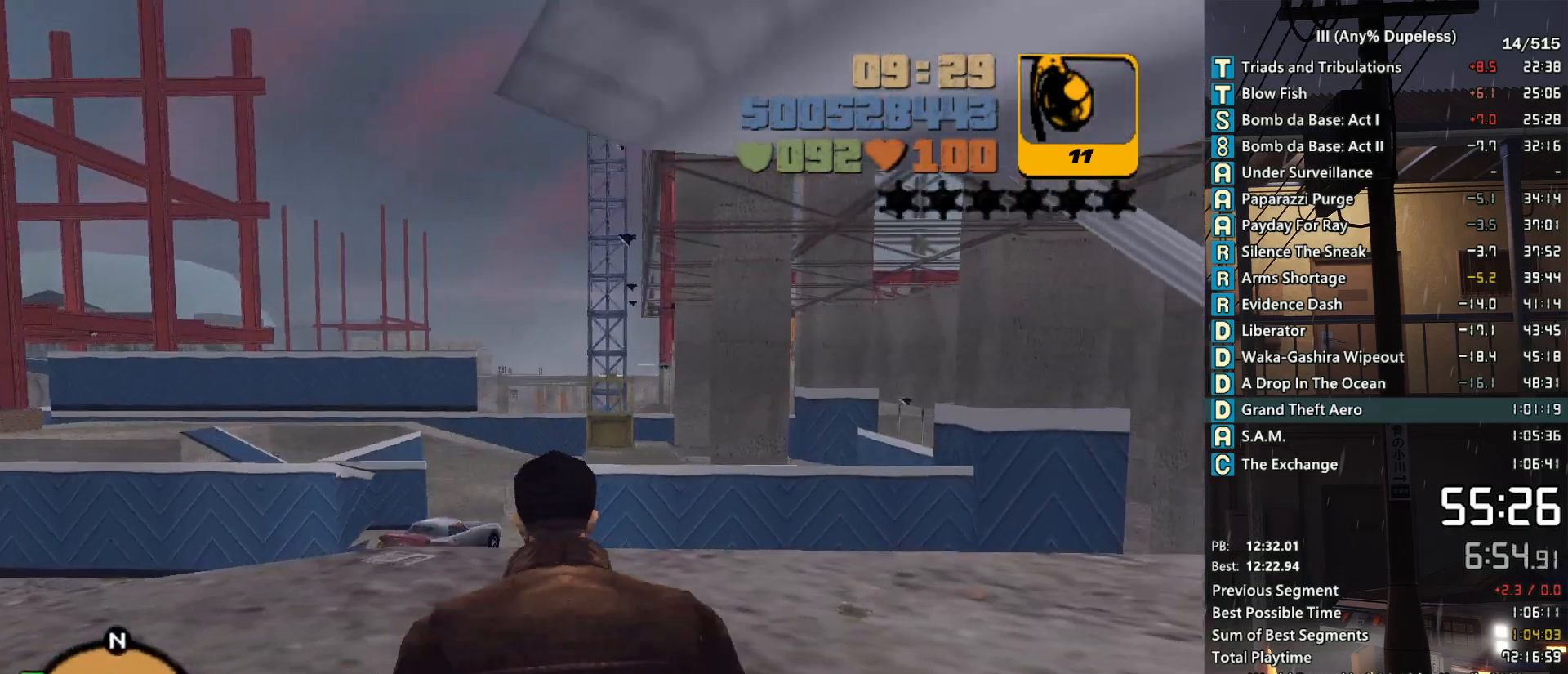
{"keys": ["tilde", "w"], "mouse": [], "events": [[183, "a", "up"], [366, "mouse_left", "down"], [450, "mouse_left", "up"], [450, "tilde", "down"]]}
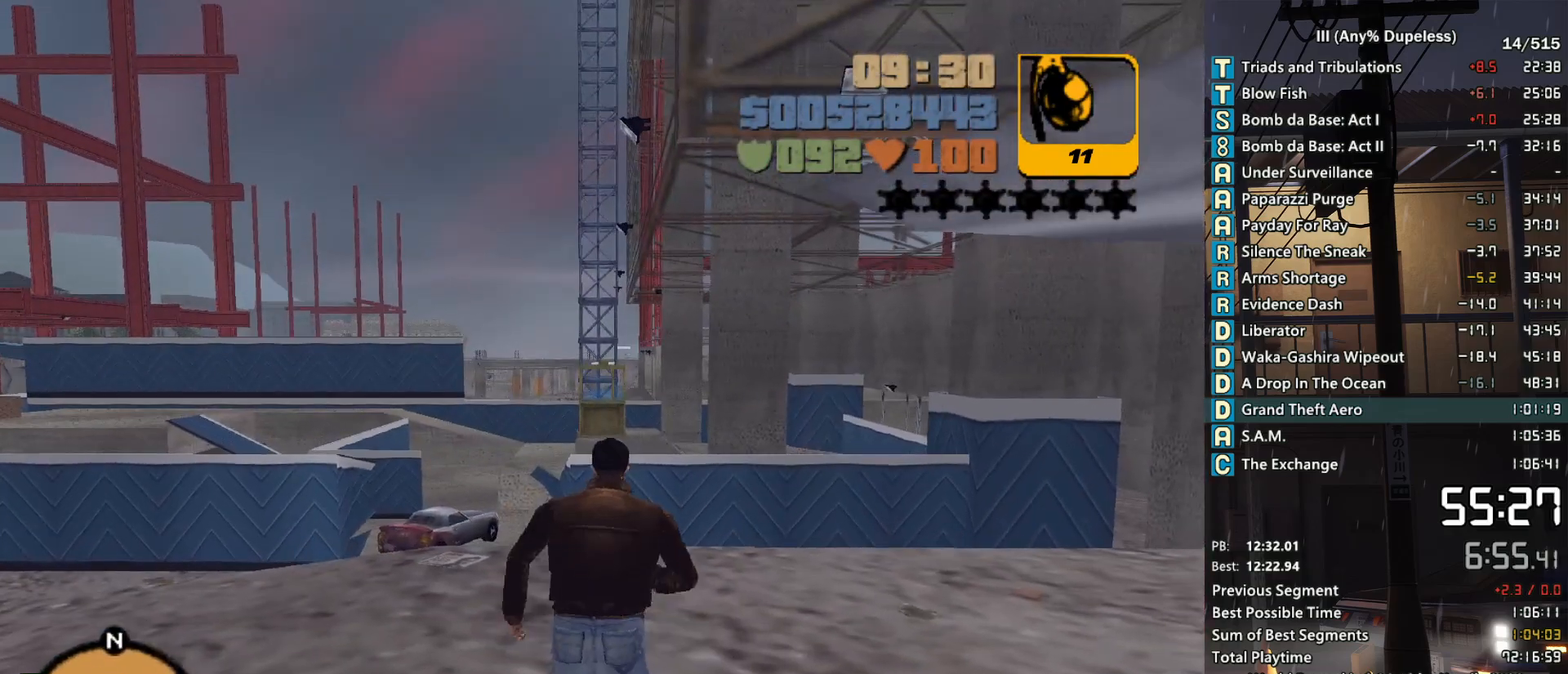
{"keys": ["d", "w"], "mouse": [], "events": [[16, "tilde", "up"], [100, "f1", "down"], [150, "f1", "up"], [200, "f1", "down"], [283, "f1", "up"], [433, "d", "down"]]}
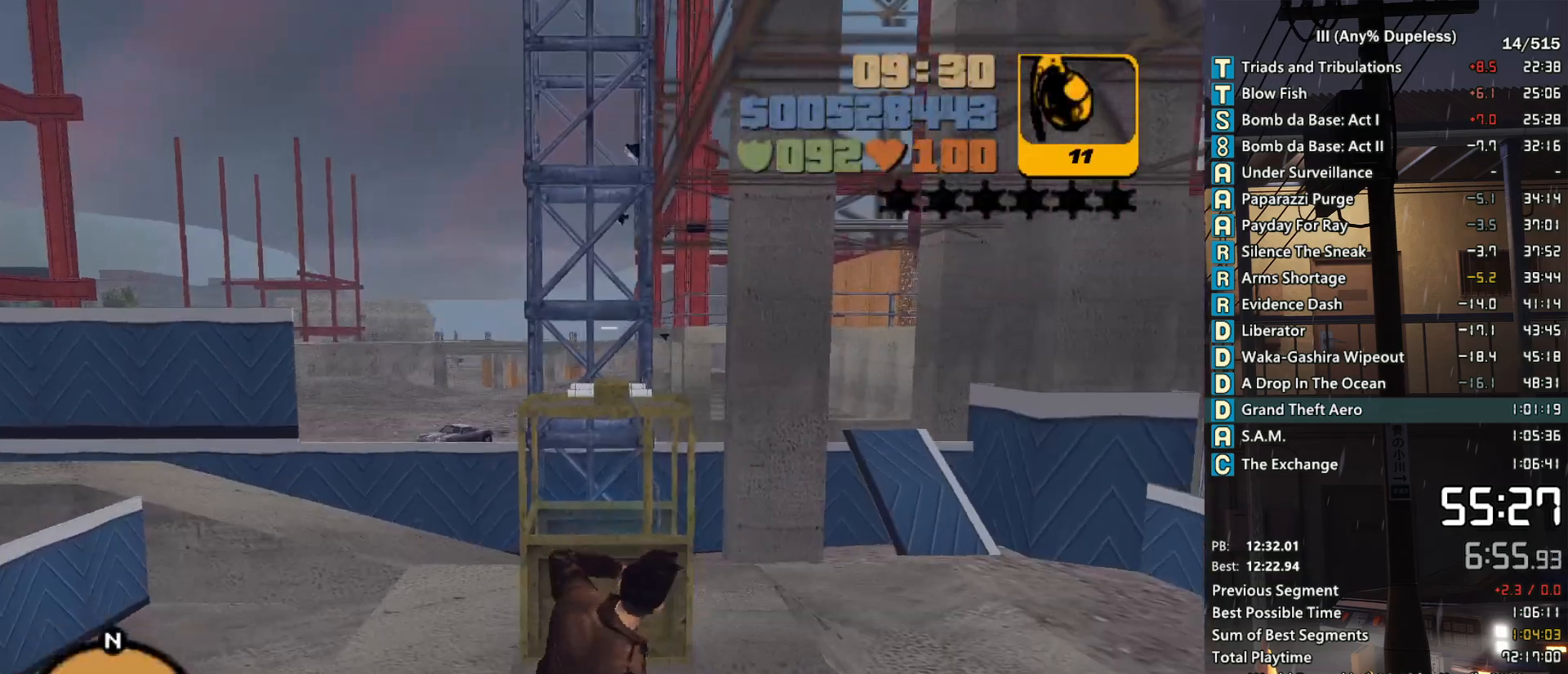
{"keys": ["d", "space", "w"], "mouse": [], "events": [[16, "space", "down"]]}
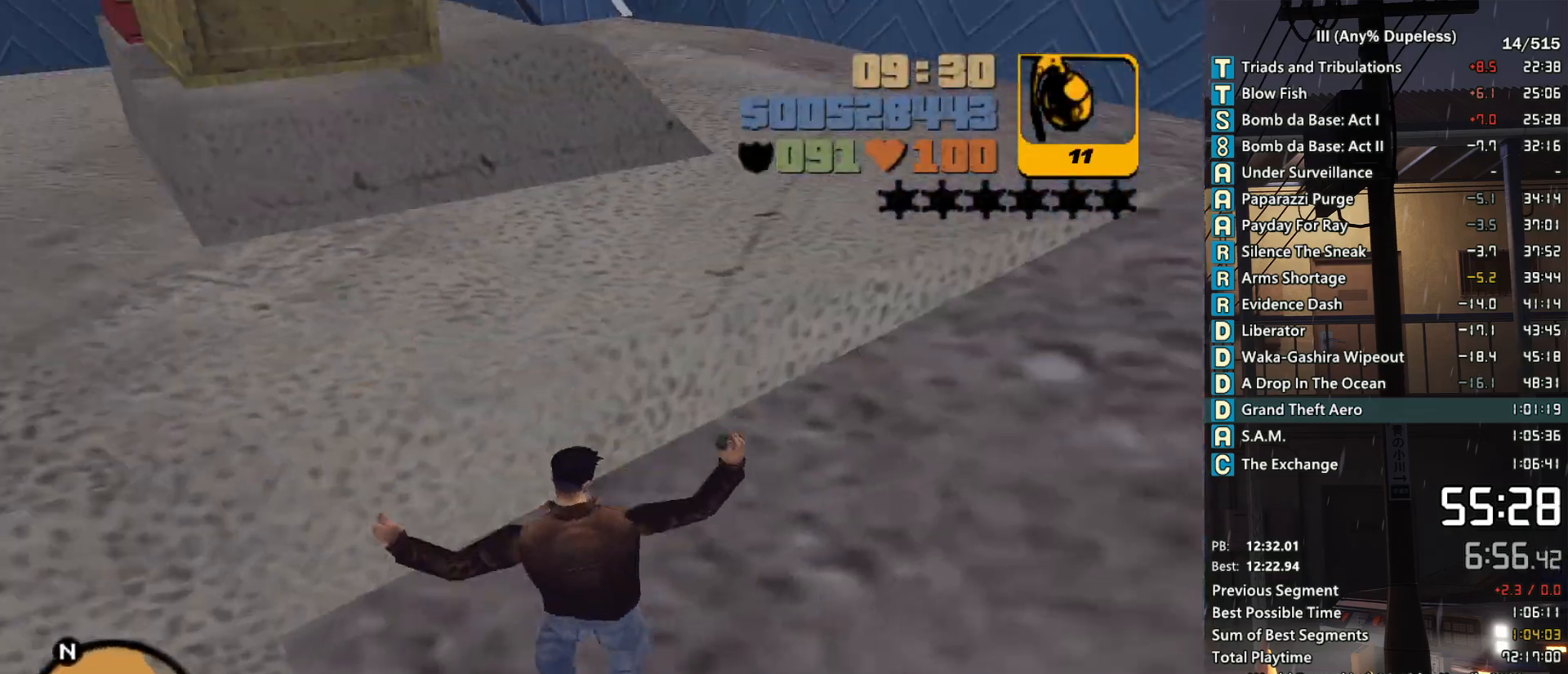
{"keys": ["d", "w"], "mouse": [], "events": [[33, "space", "up"]]}
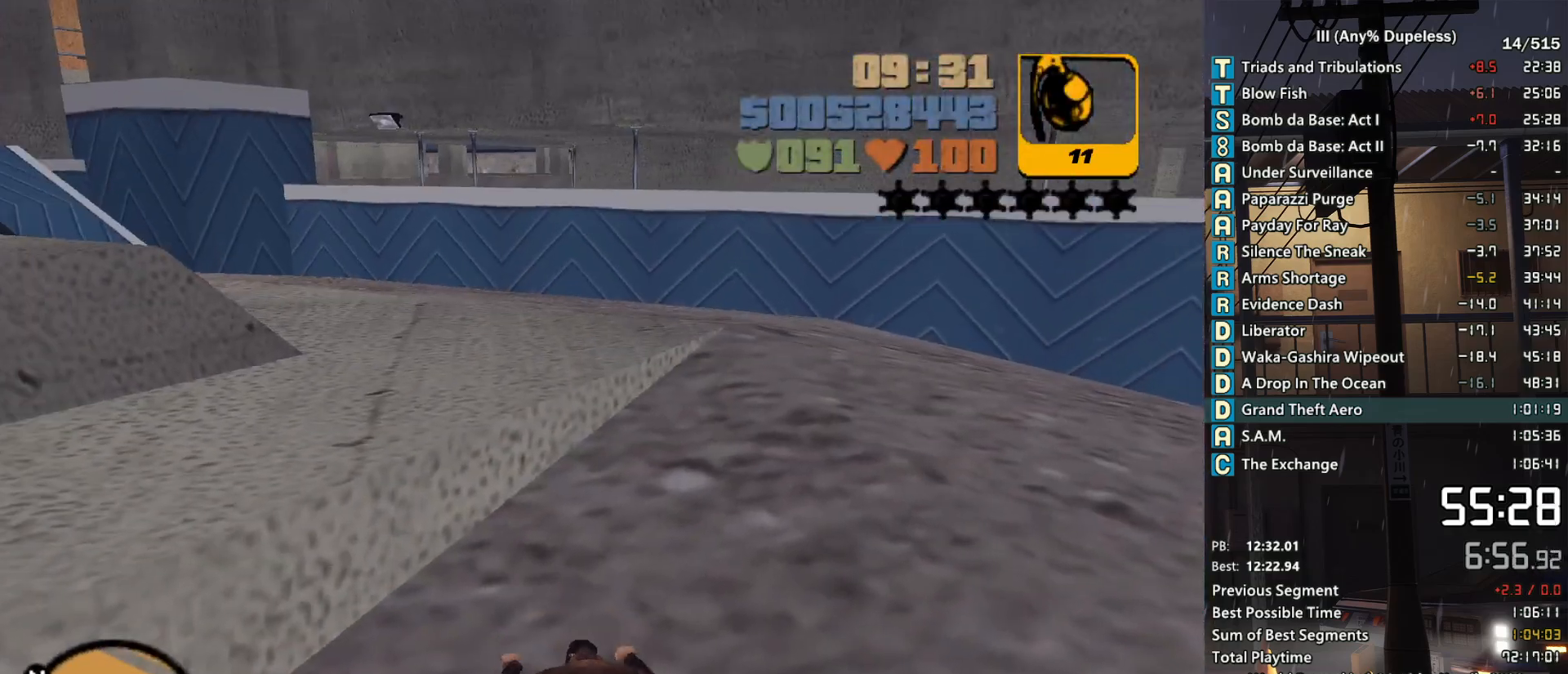
{"keys": ["d", "space", "w"], "mouse": [], "events": [[433, "space", "down"]]}
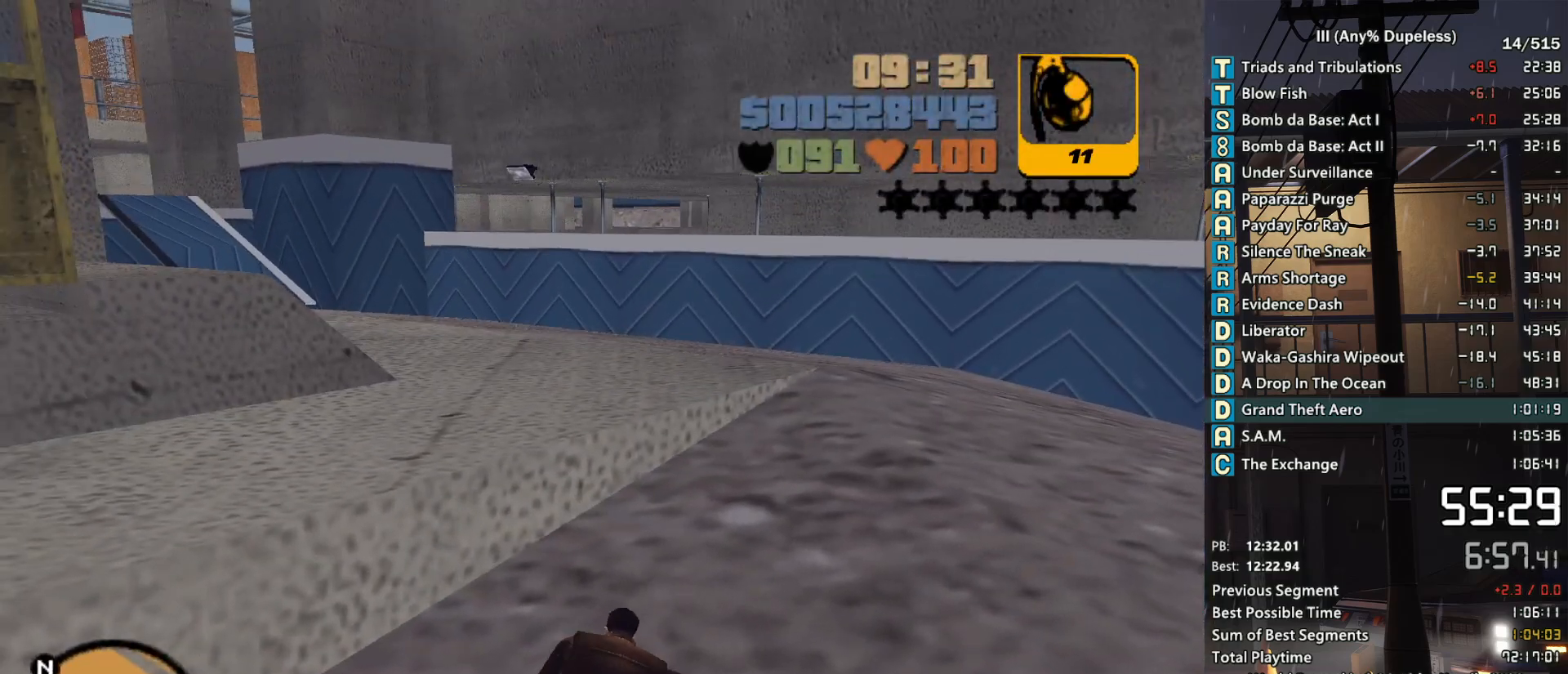
{"keys": ["d", "space", "w"], "mouse": [], "events": []}
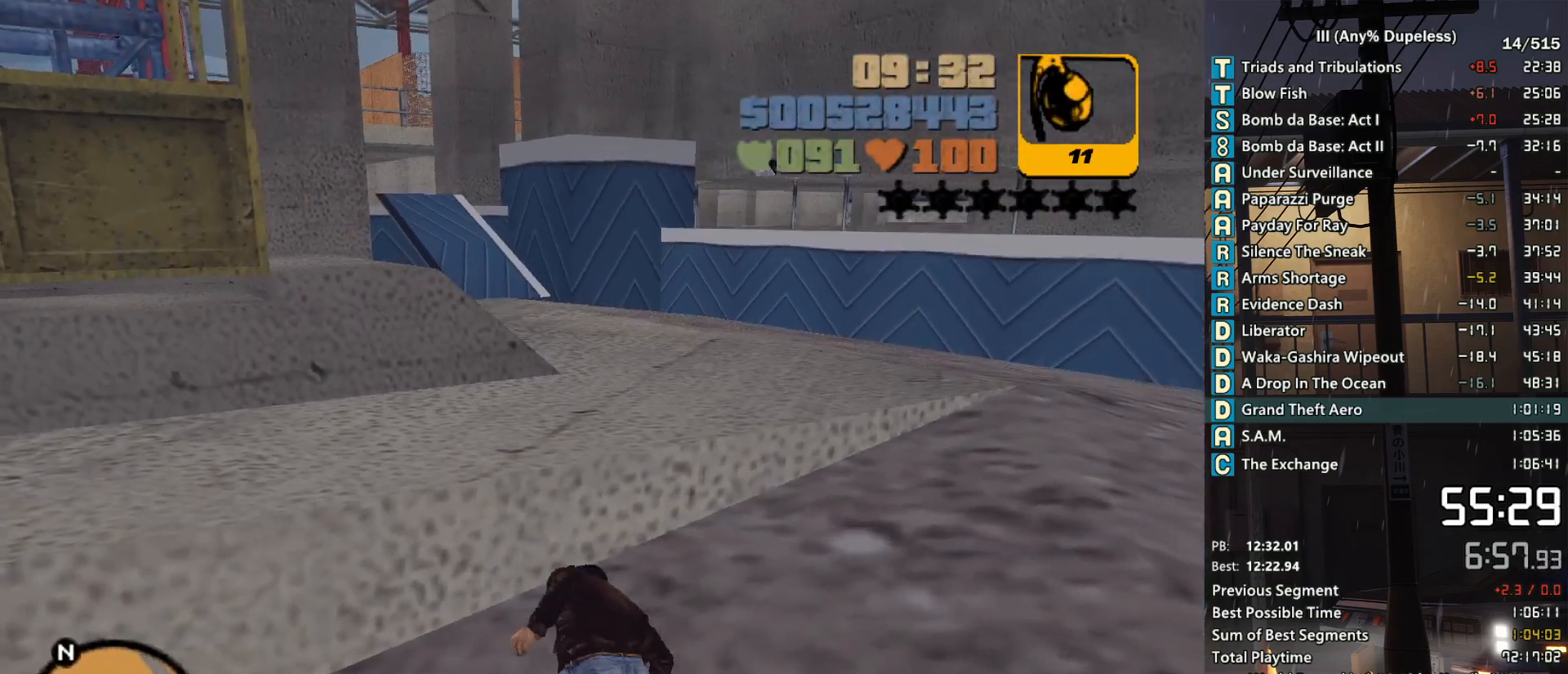
{"keys": ["d", "space", "w"], "mouse": [], "events": []}
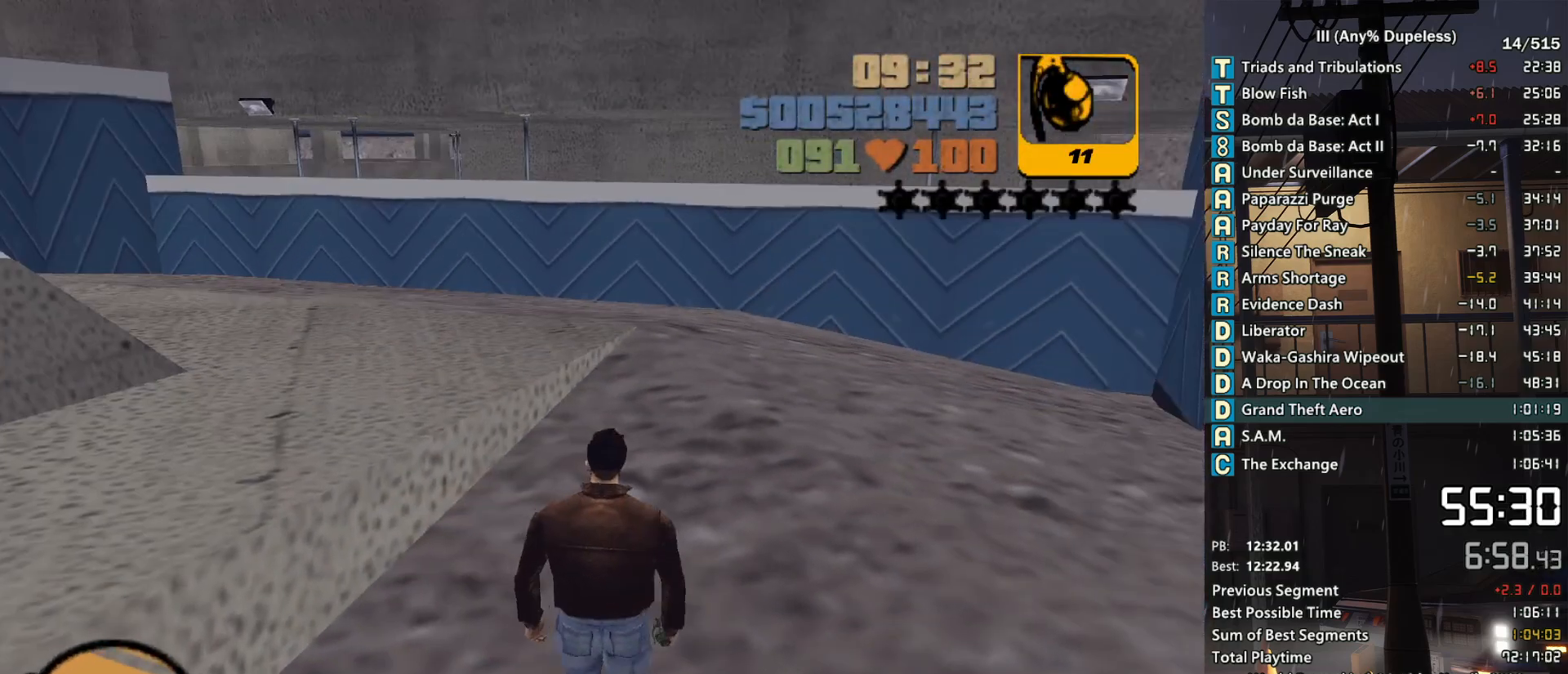
{"keys": ["space", "w"], "mouse": [], "events": [[100, "d", "up"], [200, "shift", "down"], [283, "shift", "up"]]}
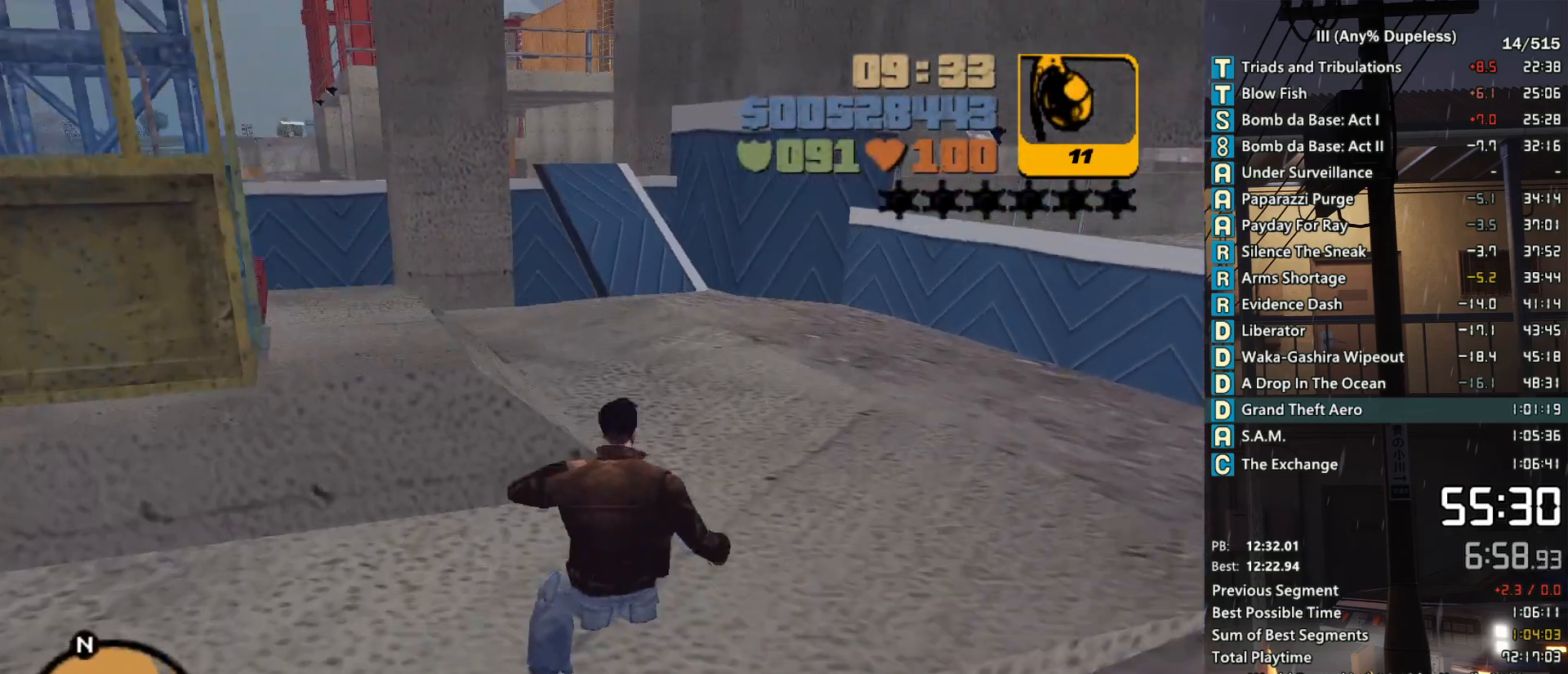
{"keys": ["w"], "mouse": [], "events": [[166, "shift", "down"], [266, "shift", "up"], [500, "space", "up"]]}
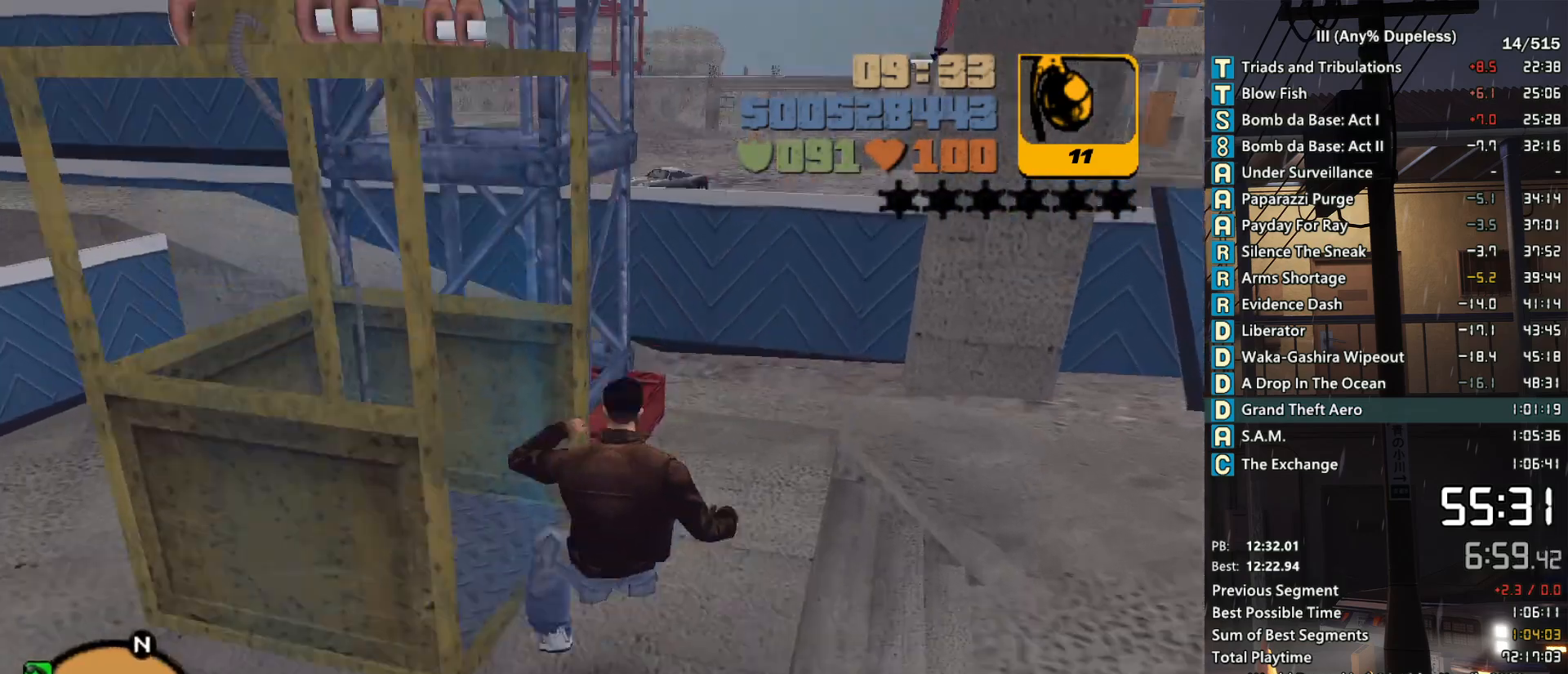
{"keys": [], "mouse": [], "events": [[233, "w", "up"]]}
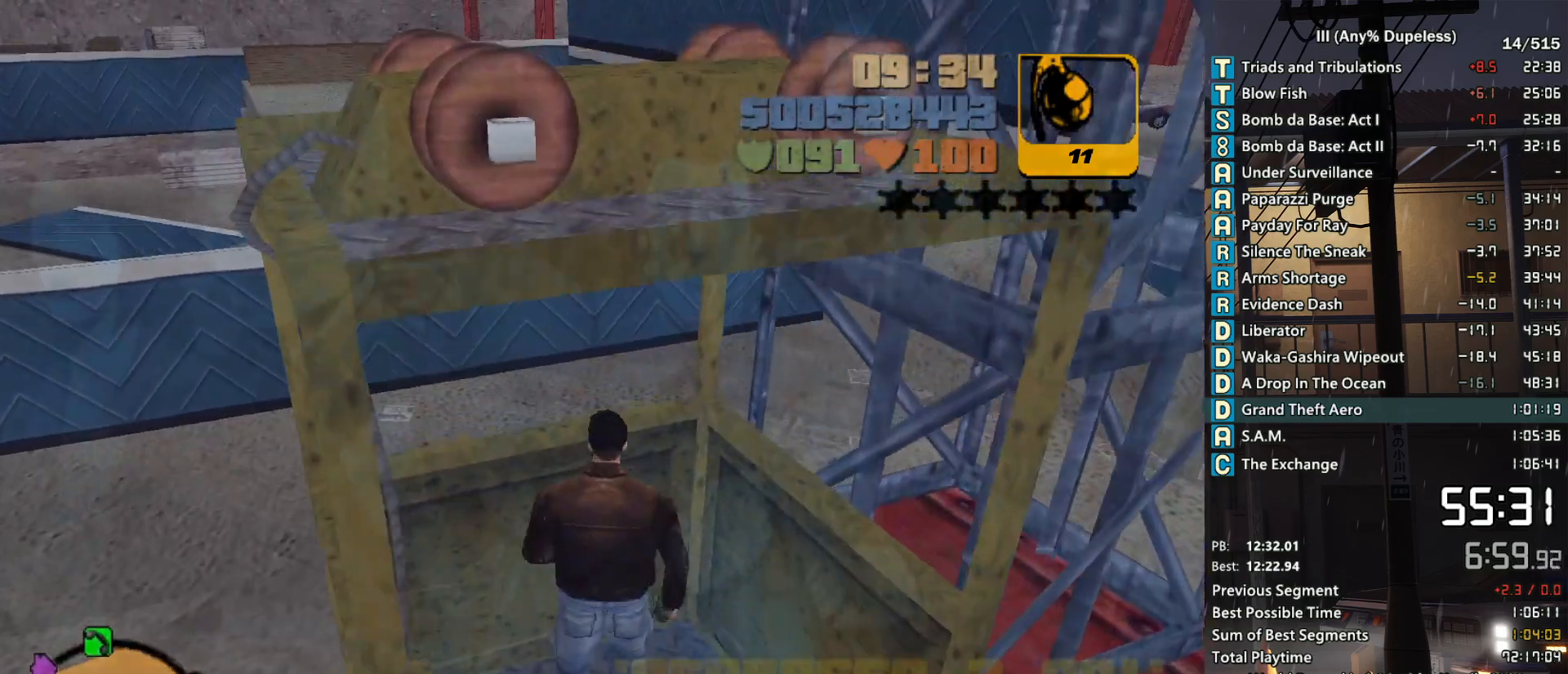
{"keys": [], "mouse": ["left"], "events": [[333, "mouse_left", "down"], [333, "space", "down"], [433, "mouse_left", "up"], [433, "space", "up"], [483, "mouse_left", "down"]]}
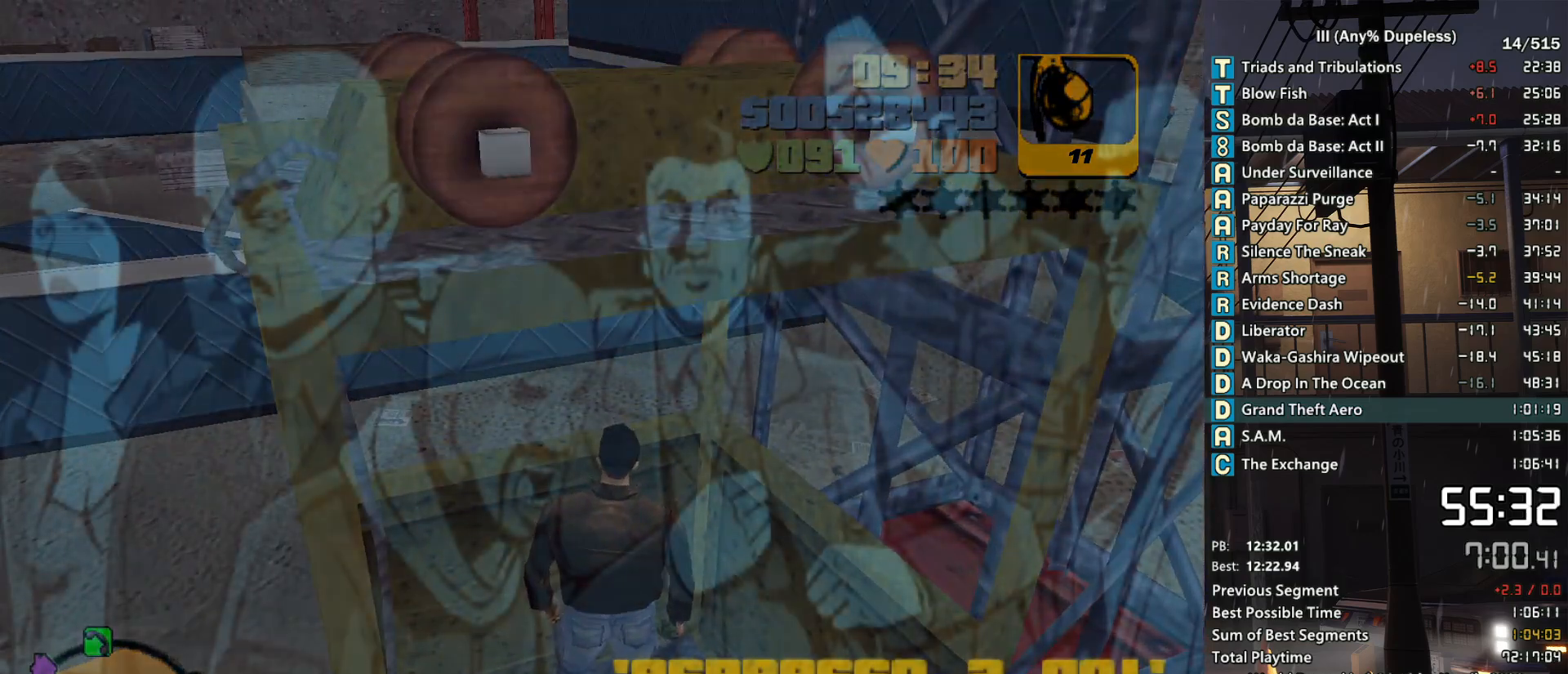
{"keys": [], "mouse": ["left"], "events": [[16, "space", "down"], [116, "mouse_left", "up"], [116, "space", "up"], [166, "mouse_left", "down"], [216, "space", "down"], [250, "mouse_left", "up"], [250, "space", "up"], [300, "mouse_left", "down"], [350, "space", "down"], [400, "mouse_left", "up"], [450, "space", "up"], [500, "mouse_left", "down"]]}
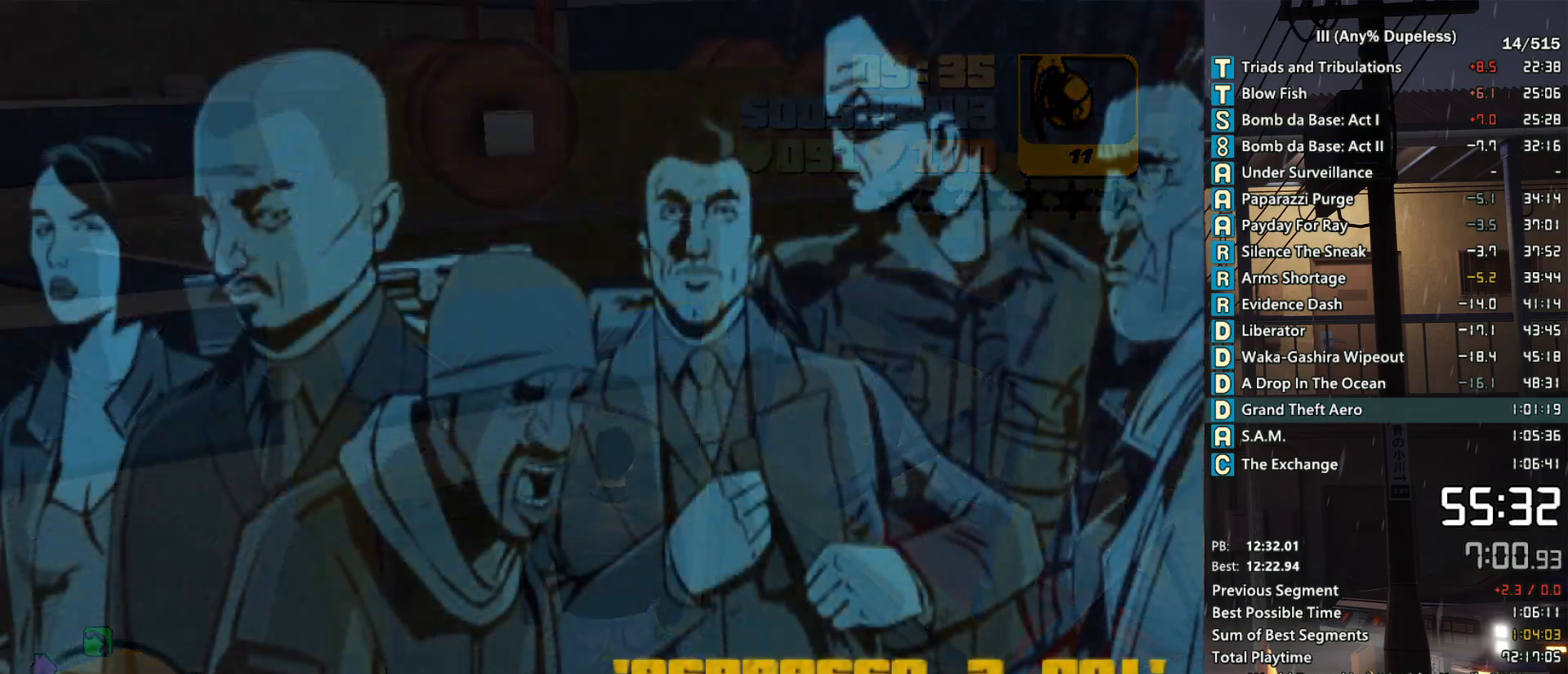
{"keys": ["space"], "mouse": [], "events": [[33, "mouse_left", "up"], [33, "space", "down"], [83, "space", "up"], [133, "mouse_left", "down"], [183, "mouse_left", "up"], [233, "space", "down"], [266, "mouse_left", "down"], [266, "space", "up"], [366, "mouse_left", "up"], [366, "space", "down"], [466, "mouse_left", "down"], [466, "space", "up"], [500, "mouse_left", "up"], [500, "space", "down"]]}
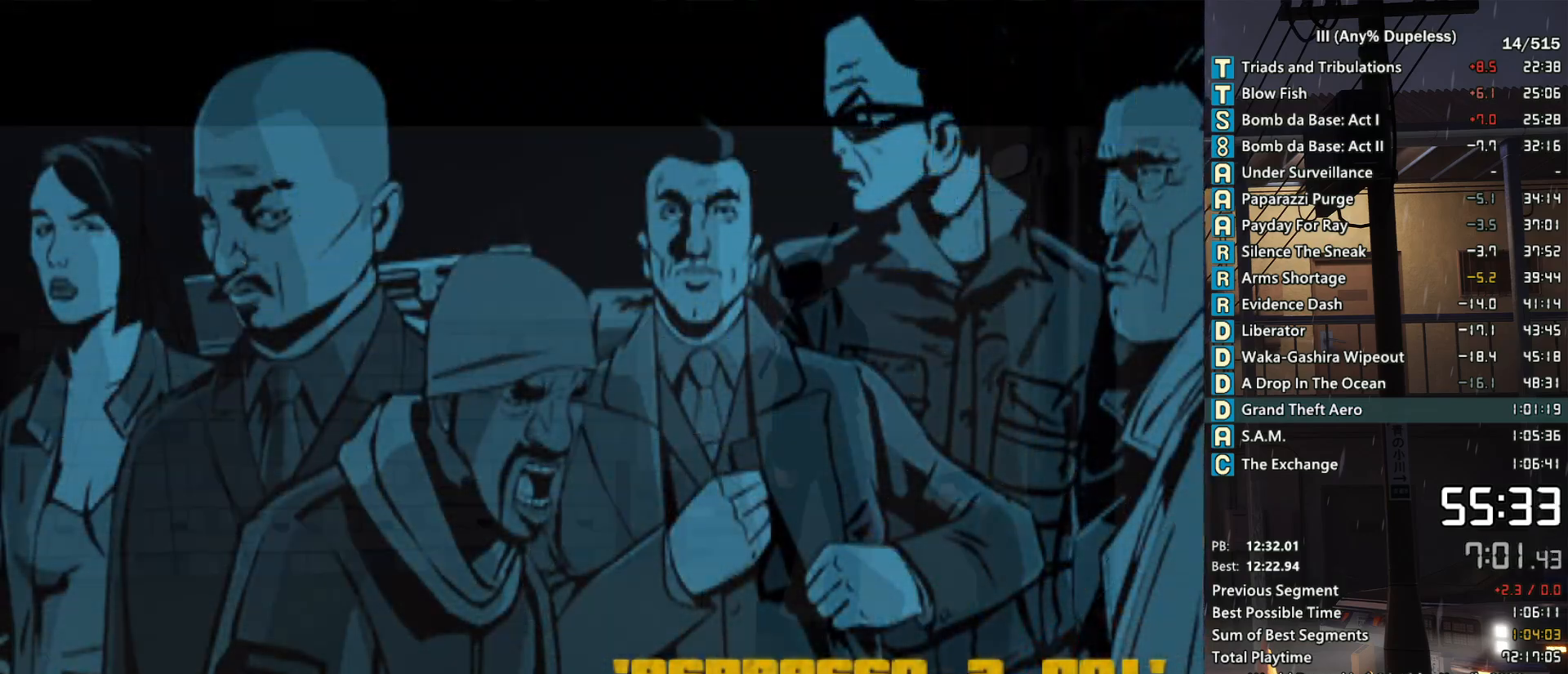
{"keys": ["d", "w"], "mouse": [], "events": [[50, "mouse_left", "down"], [100, "space", "up"], [150, "mouse_left", "up"], [200, "mouse_left", "down"], [200, "space", "down"], [283, "mouse_left", "up"], [283, "space", "up"], [333, "space", "down"], [433, "space", "up"], [433, "w", "down"], [483, "d", "down"]]}